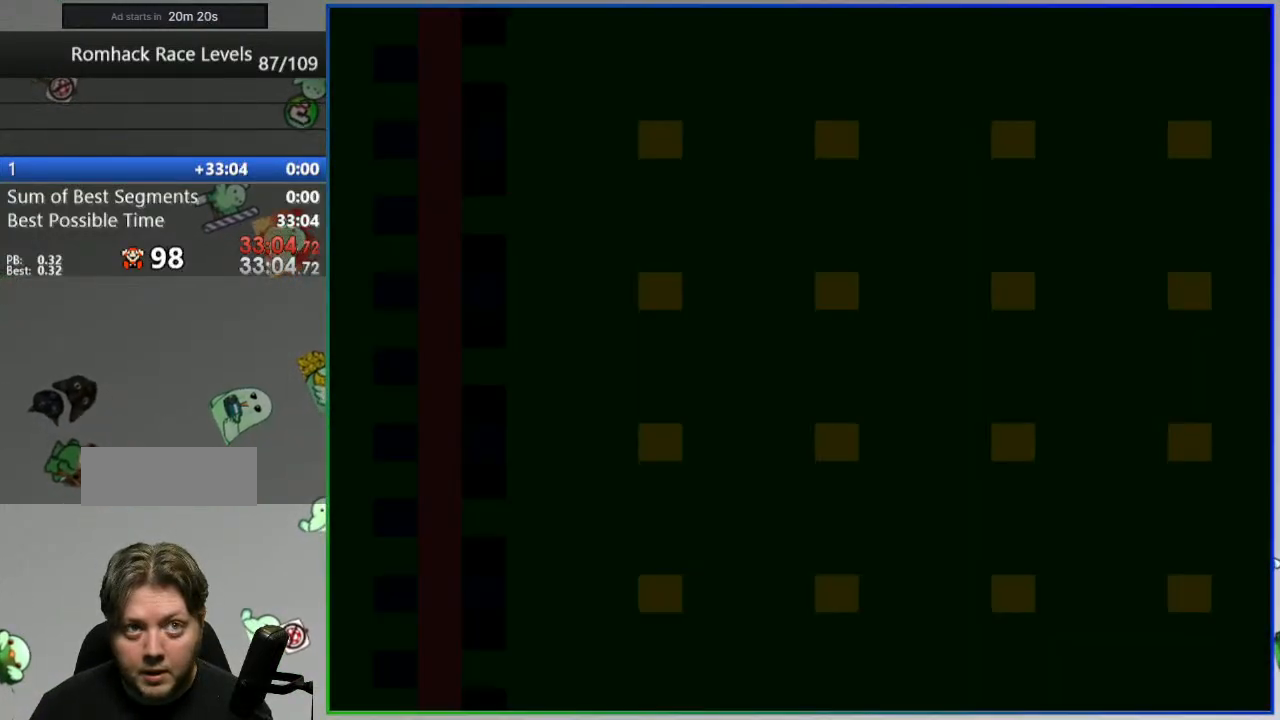
Gameplay with a controller (Nintendo layout); each line is a JSON object with the inputs held at the frame after it. "events" lists button and stick changes between this image and that frame as [ms after this image, input, new state], when the widget could be followed in between. Not read: L3 R3.
{"buttons": ["Y", "DPAD_LEFT"], "events": []}
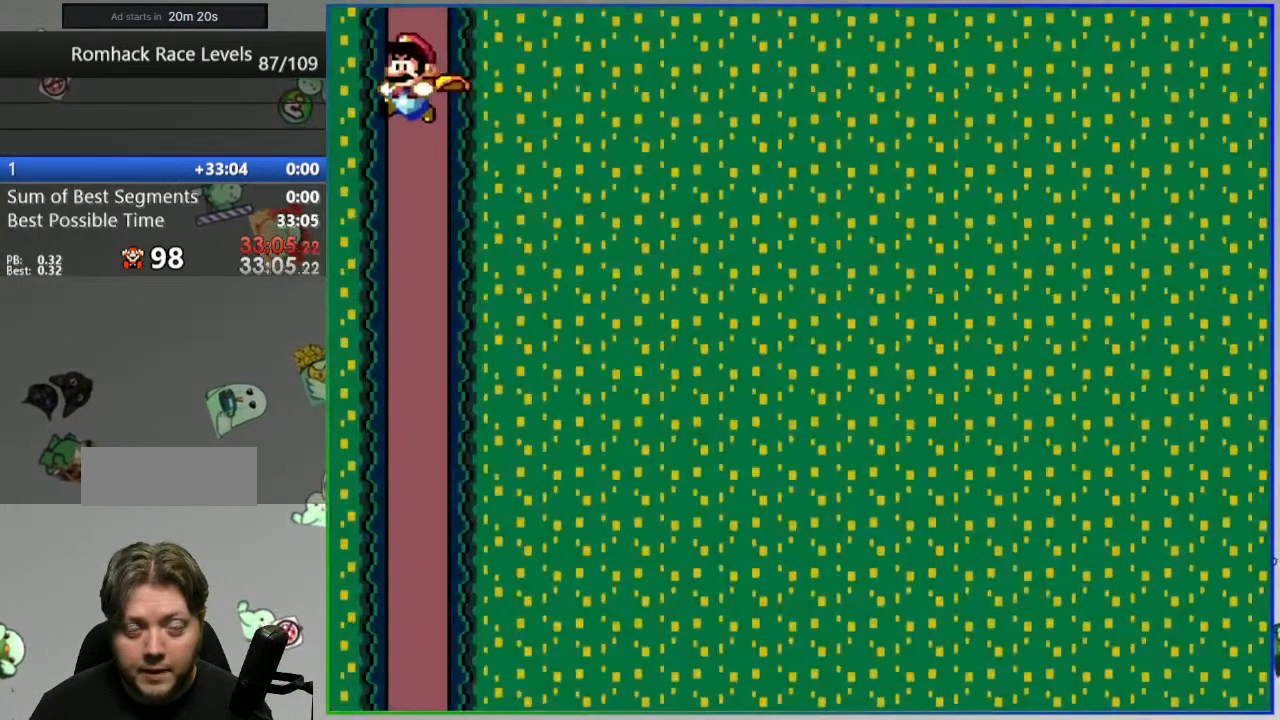
{"buttons": ["Y"], "events": [[283, "DPAD_LEFT", "up"]]}
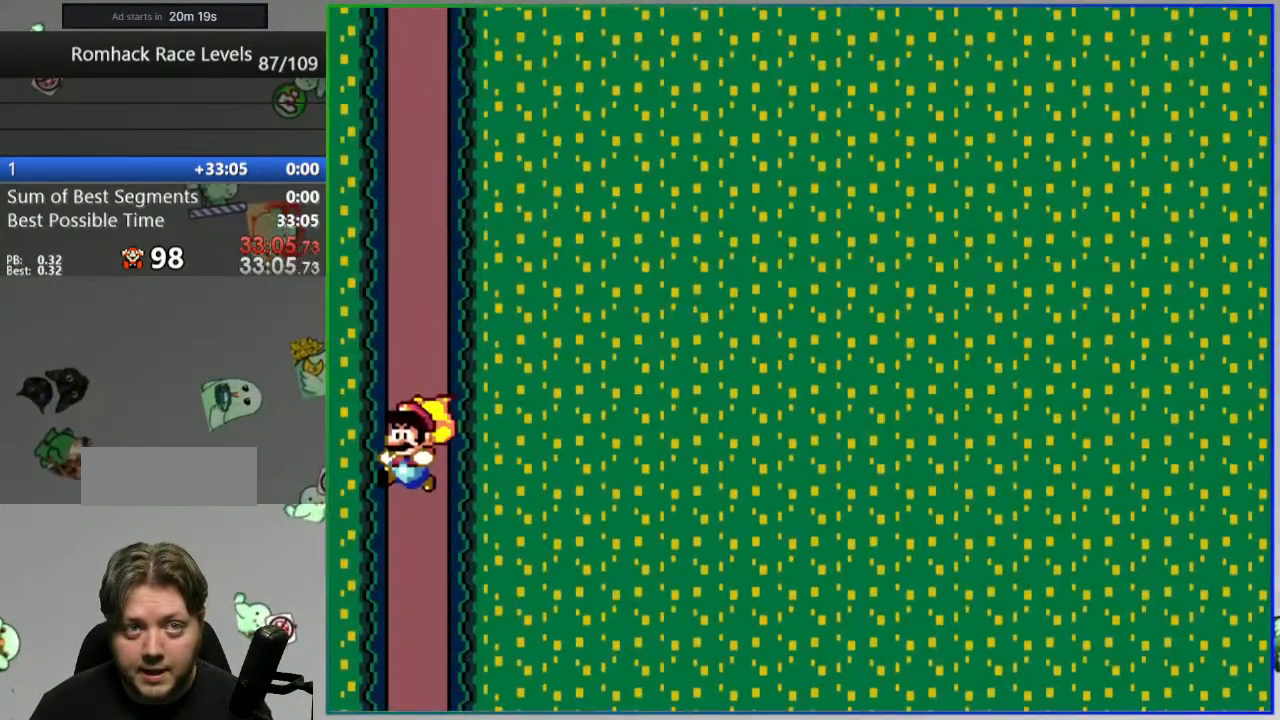
{"buttons": ["Y"], "events": []}
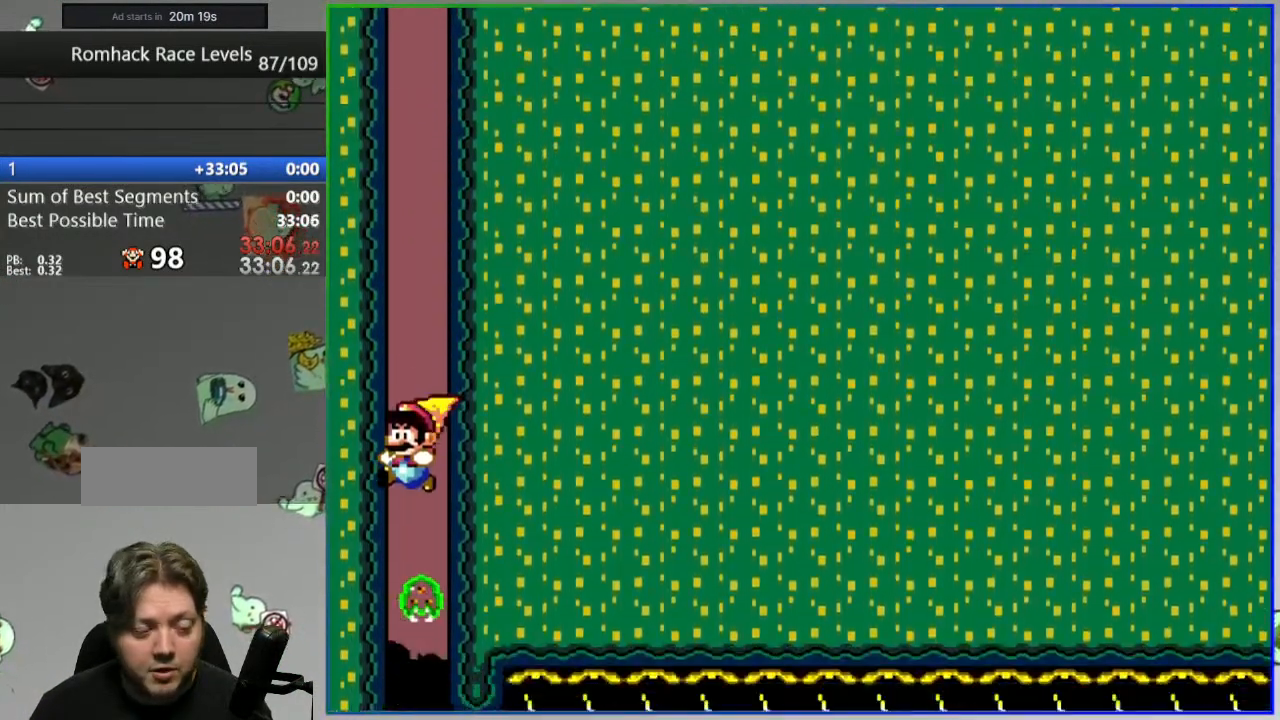
{"buttons": ["Y", "DPAD_RIGHT"], "events": [[33, "DPAD_RIGHT", "down"]]}
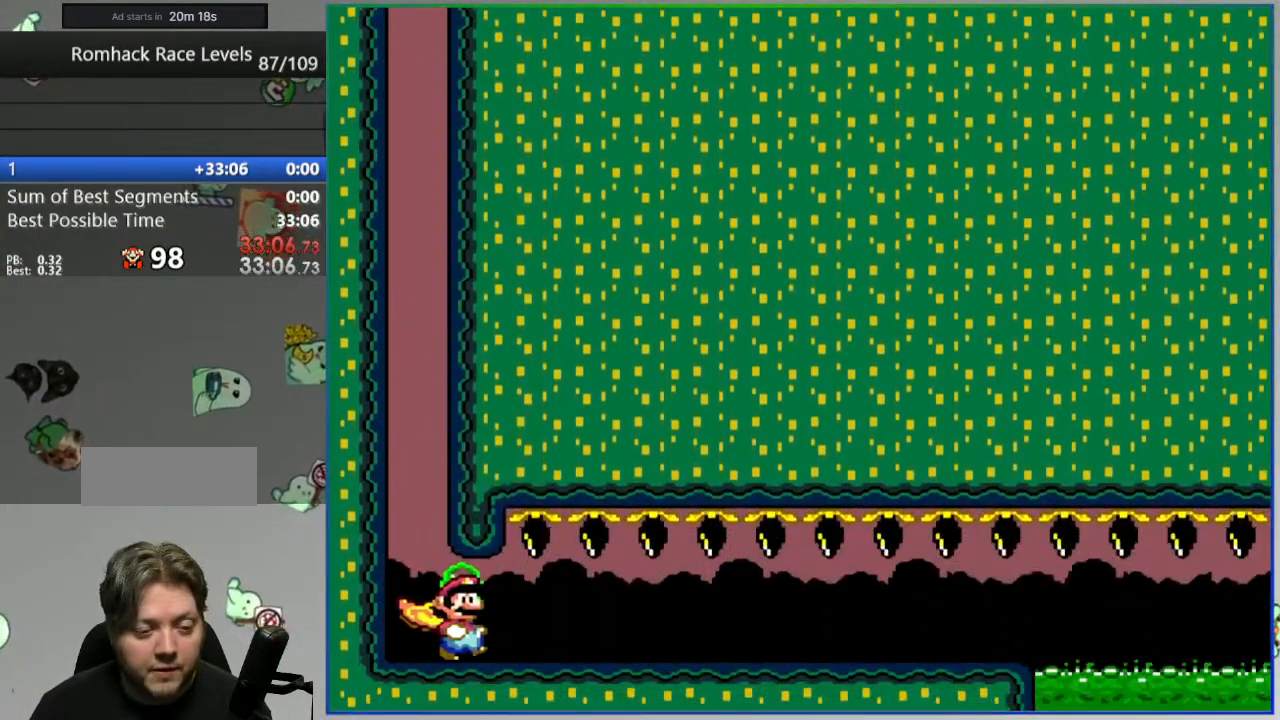
{"buttons": ["Y", "DPAD_RIGHT"], "events": []}
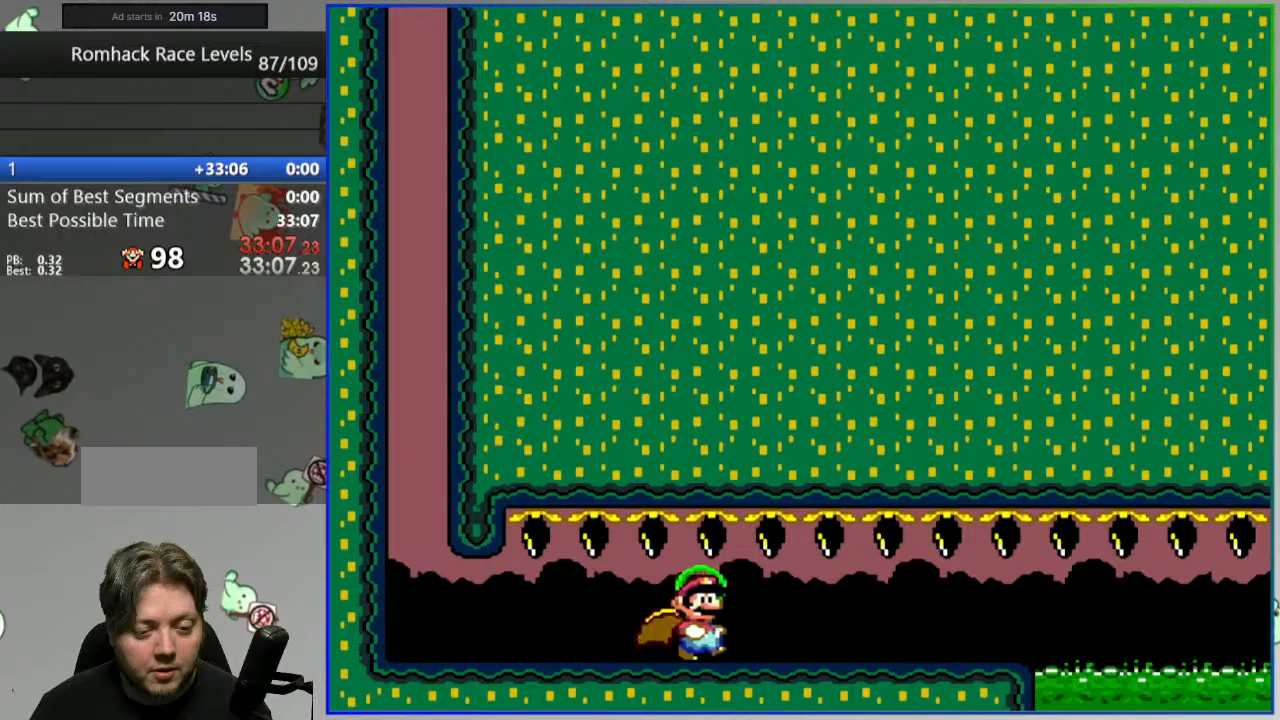
{"buttons": ["A", "Y", "DPAD_RIGHT"], "events": [[433, "A", "down"]]}
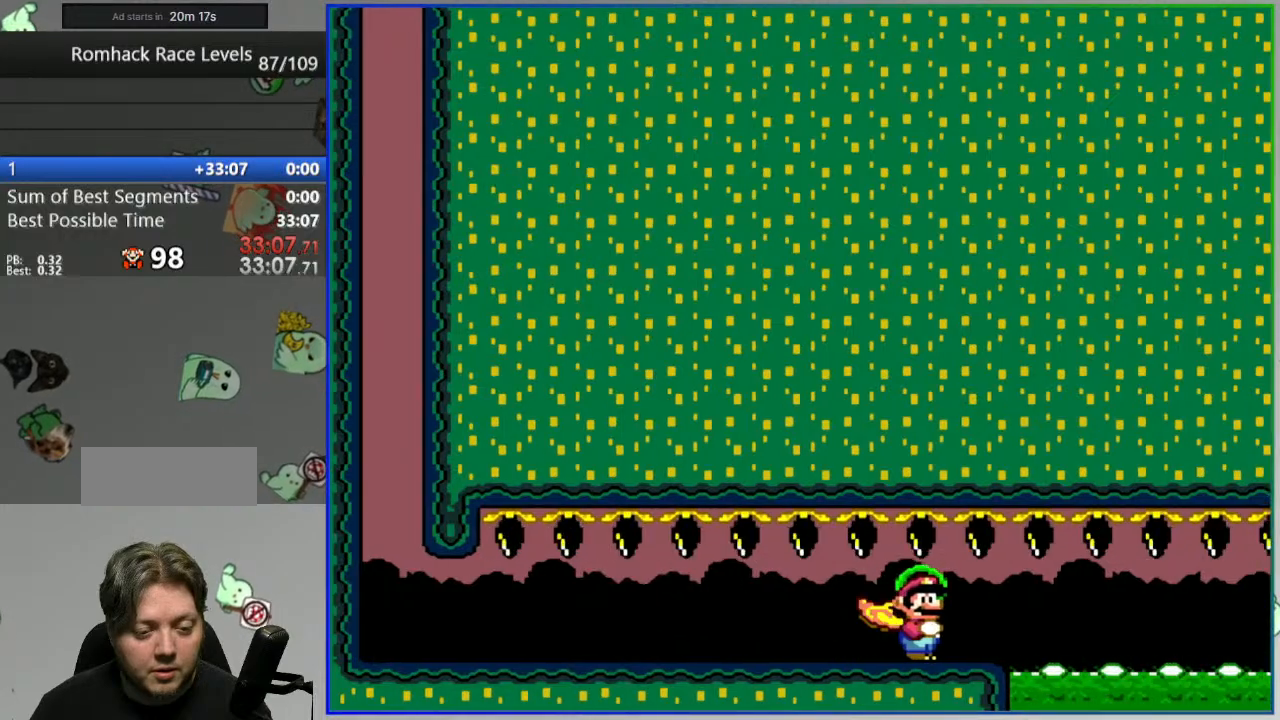
{"buttons": ["A", "Y", "DPAD_RIGHT"], "events": []}
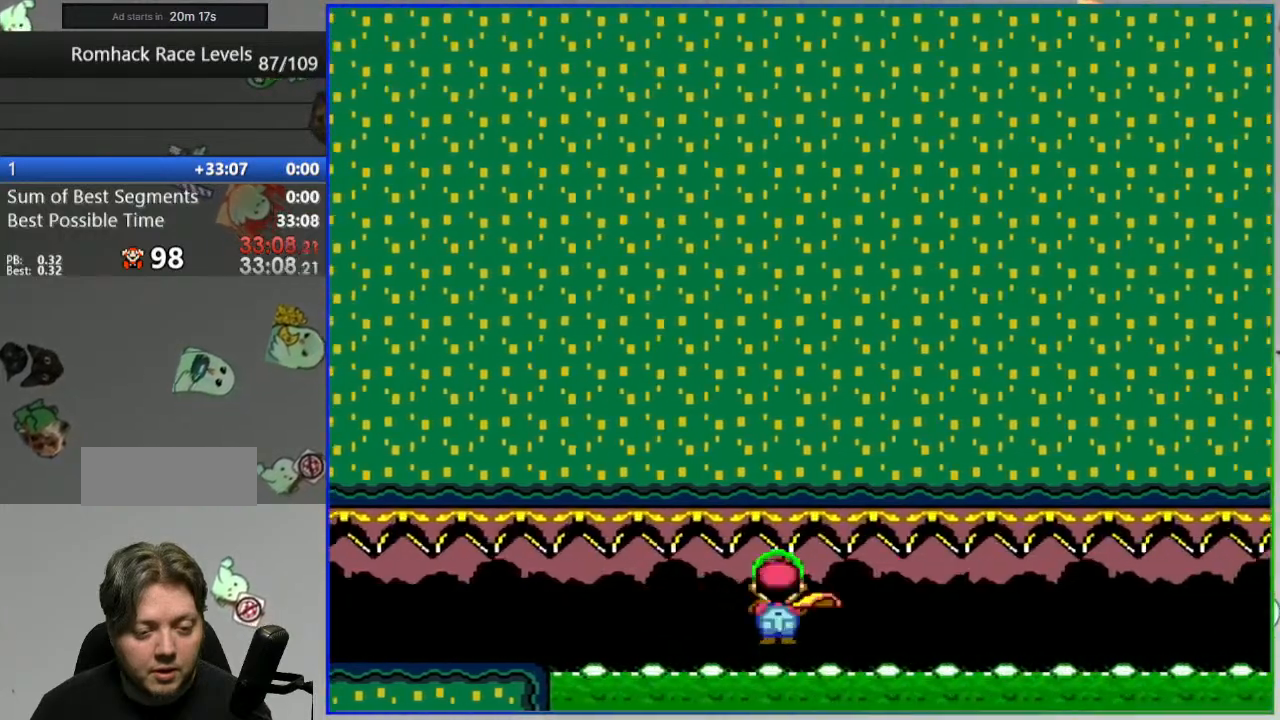
{"buttons": ["A", "Y", "DPAD_RIGHT"], "events": []}
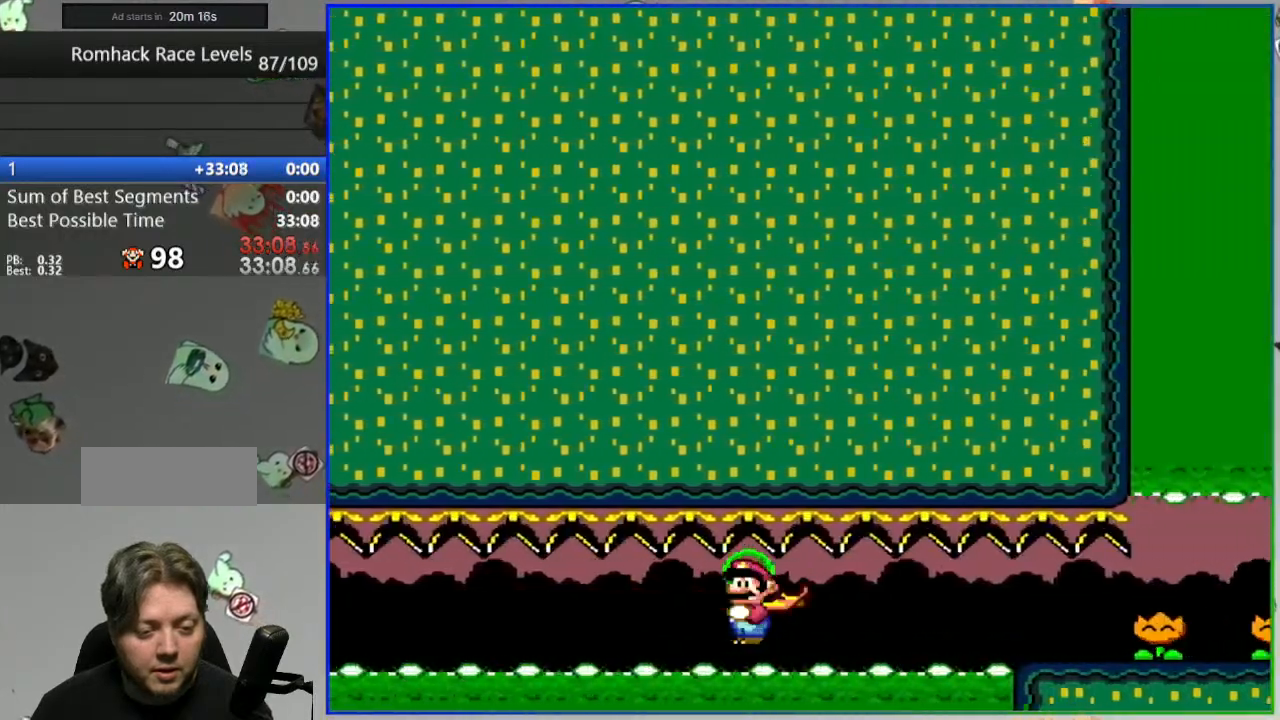
{"buttons": ["Y", "DPAD_RIGHT"], "events": [[83, "Y", "up"], [117, "A", "up"], [183, "Y", "down"], [267, "Y", "up"], [350, "Y", "down"], [383, "Y", "up"], [467, "Y", "down"]]}
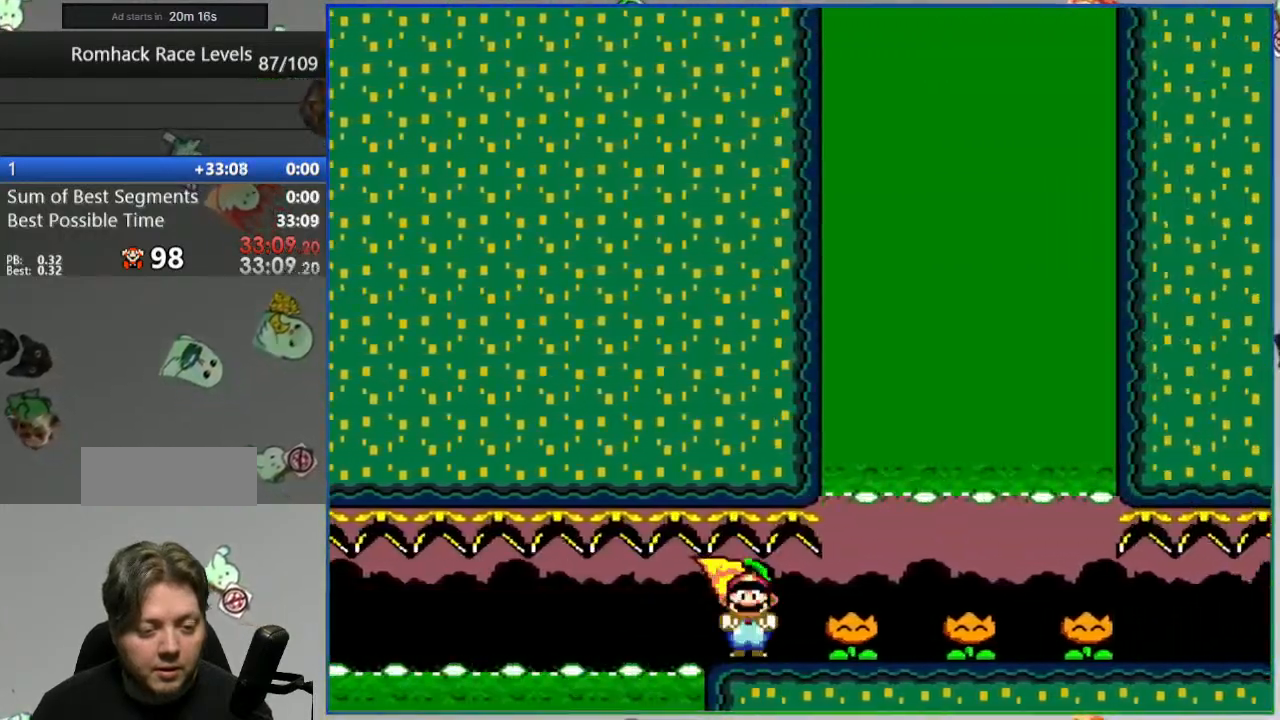
{"buttons": ["Y", "DPAD_RIGHT"], "events": [[33, "Y", "up"], [117, "Y", "down"], [183, "Y", "up"], [267, "Y", "down"], [317, "Y", "up"], [400, "Y", "down"]]}
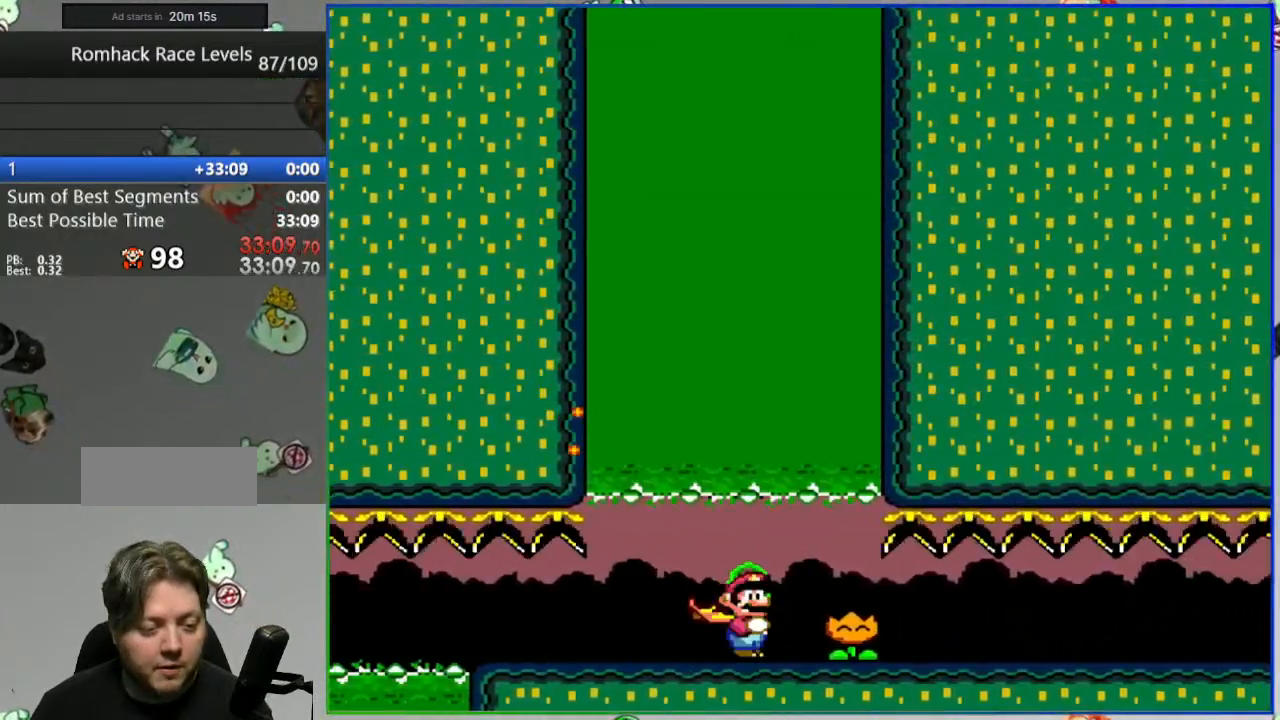
{"buttons": ["B", "Y", "DPAD_RIGHT"], "events": [[483, "B", "down"]]}
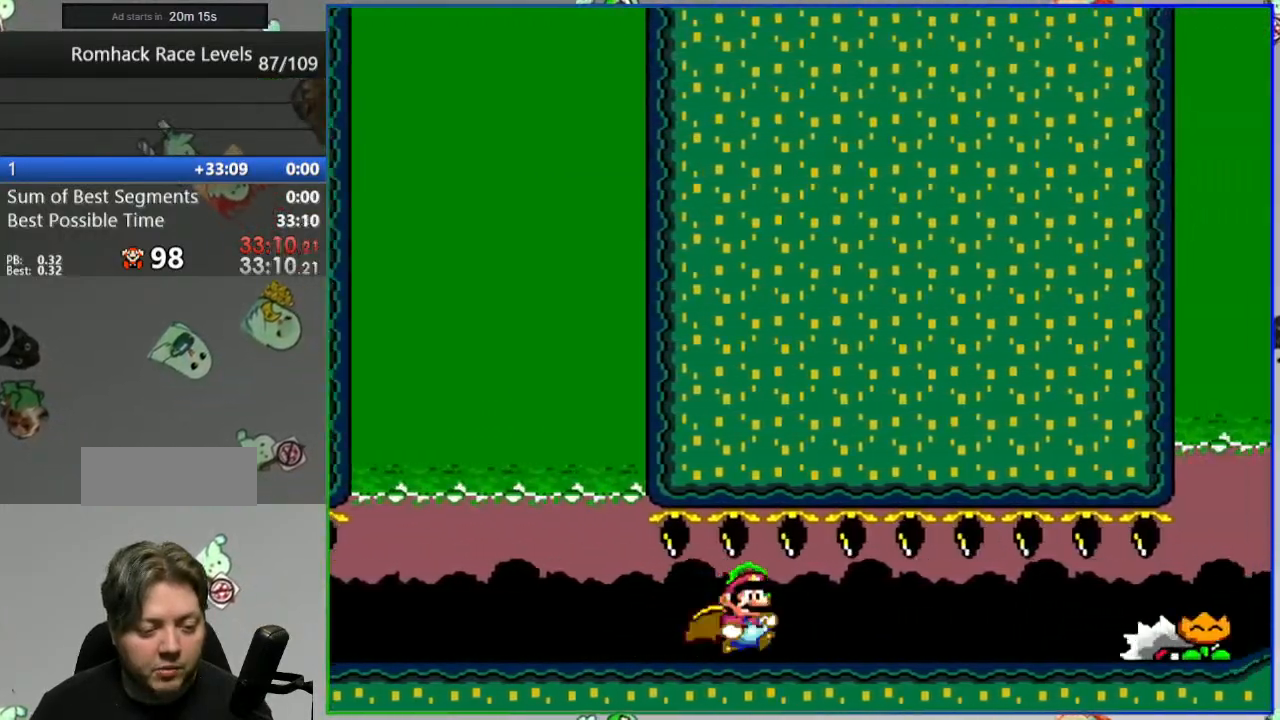
{"buttons": ["Y", "DPAD_RIGHT"], "events": [[183, "B", "up"], [217, "Y", "up"], [350, "Y", "down"]]}
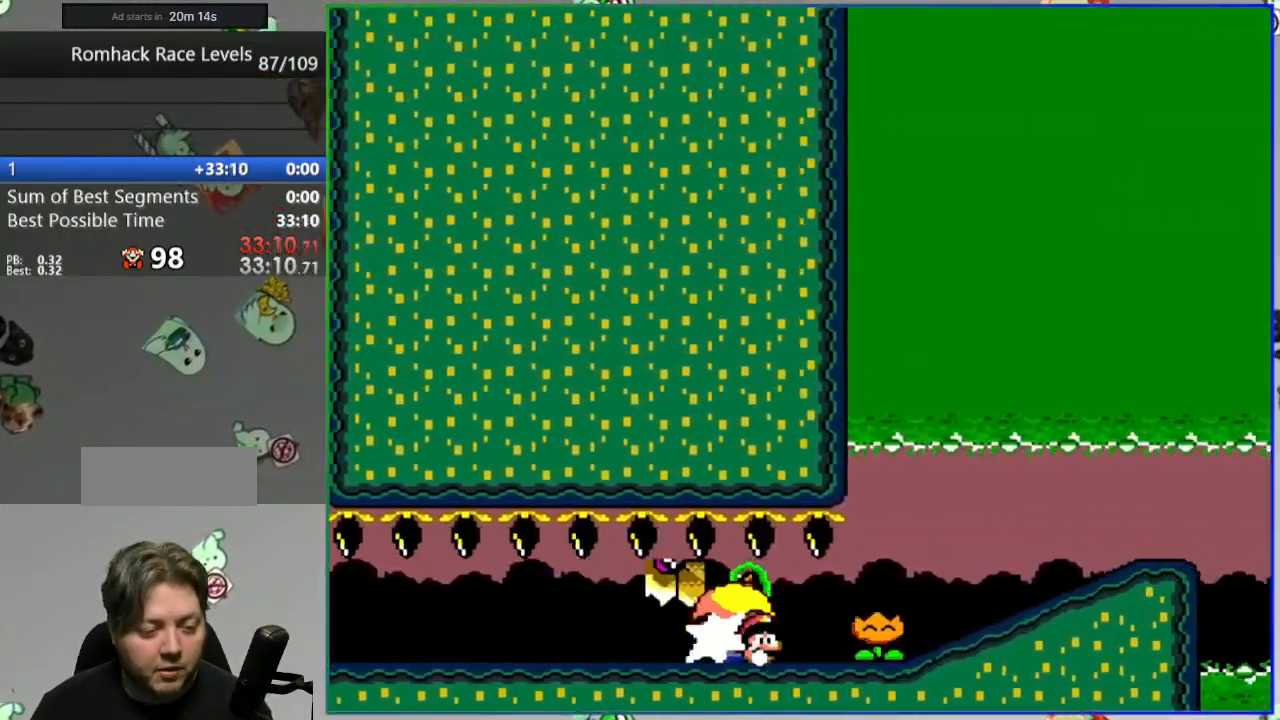
{"buttons": ["B", "Y", "DPAD_RIGHT"], "events": [[83, "B", "down"], [267, "B", "up"], [467, "B", "down"]]}
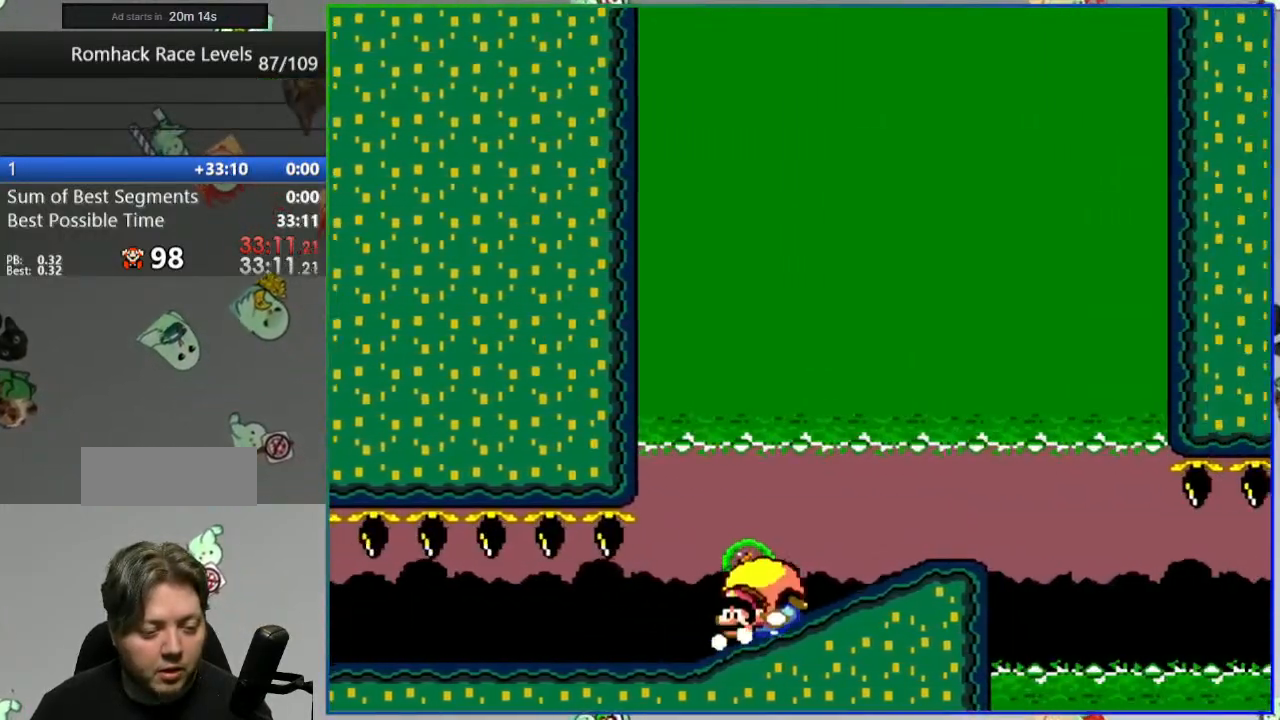
{"buttons": ["Y", "DPAD_LEFT"], "events": [[50, "B", "up"], [100, "DPAD_RIGHT", "up"], [150, "DPAD_LEFT", "down"], [217, "B", "down"], [300, "B", "up"]]}
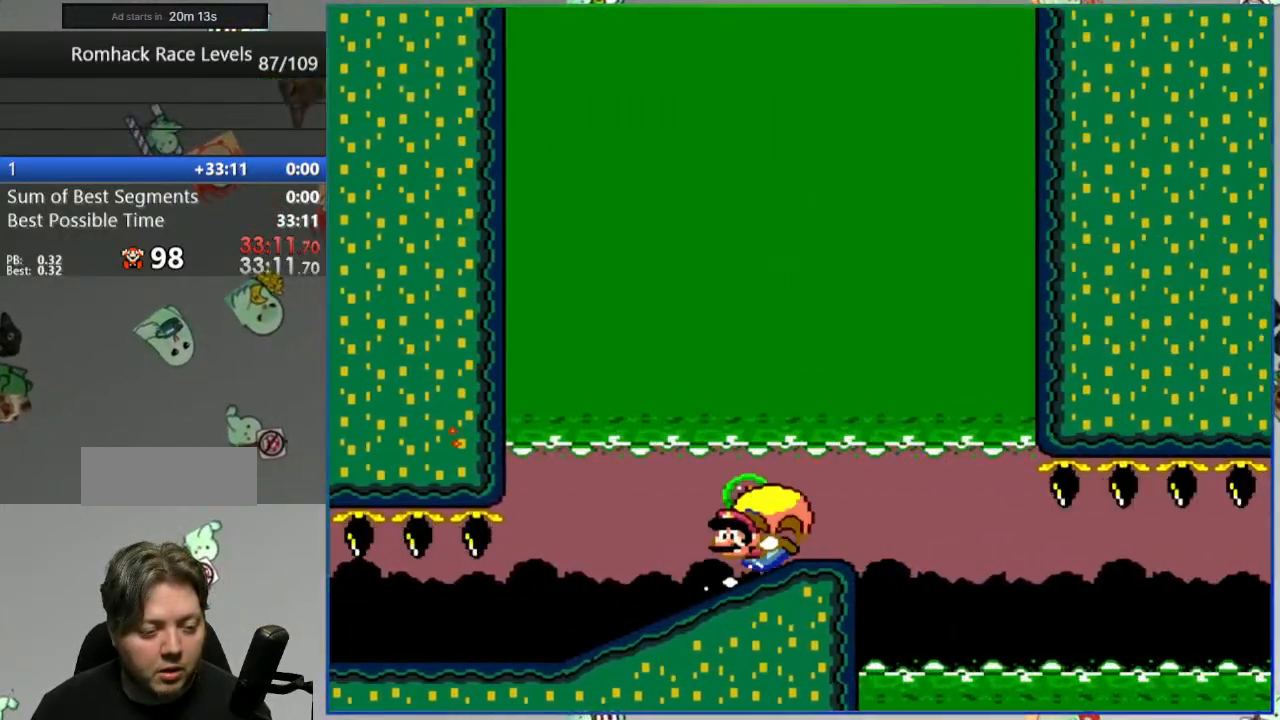
{"buttons": ["Y", "DPAD_LEFT"], "events": [[383, "B", "down"], [500, "B", "up"]]}
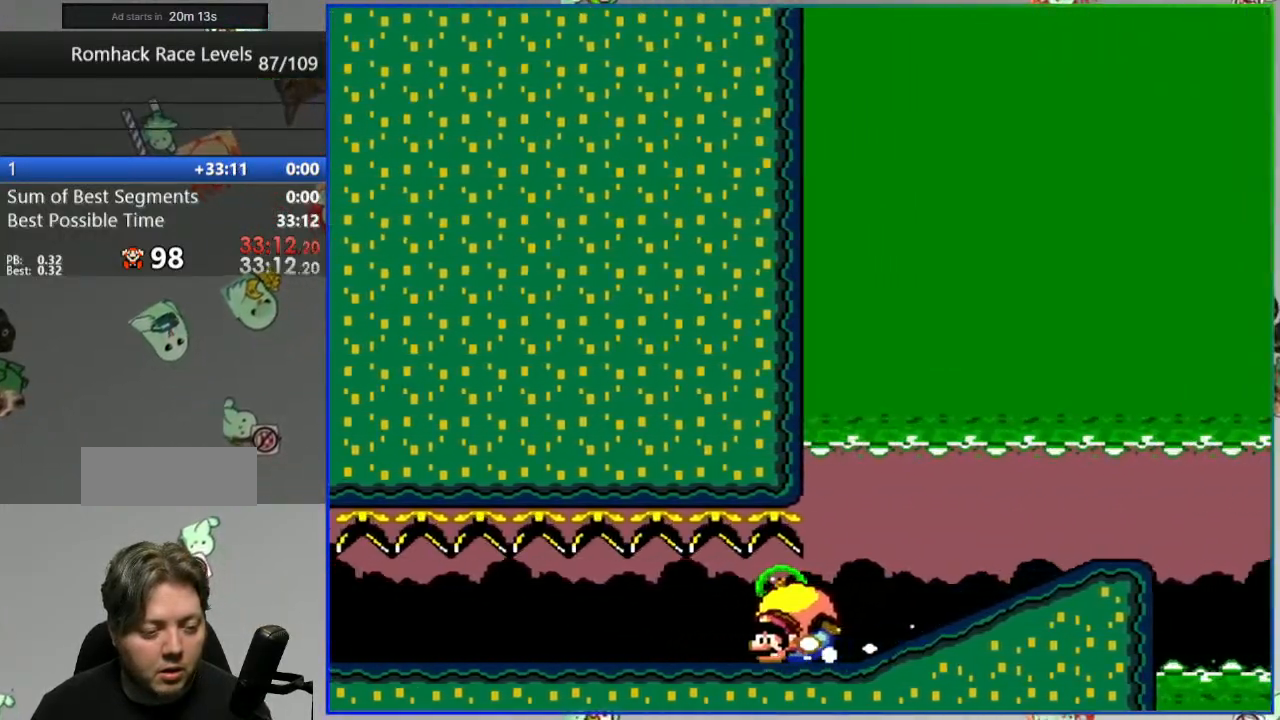
{"buttons": ["Y", "DPAD_LEFT"], "events": []}
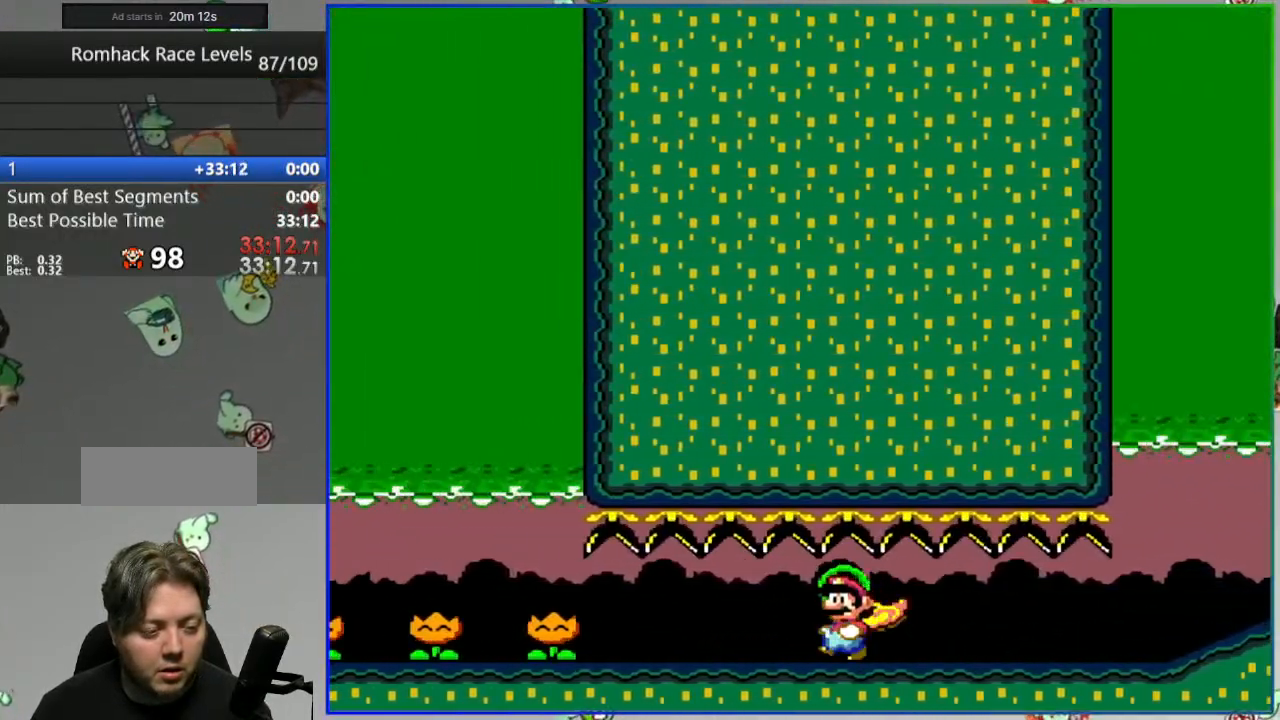
{"buttons": ["Y", "DPAD_RIGHT"], "events": [[150, "X", "down"], [217, "DPAD_LEFT", "up"], [250, "DPAD_RIGHT", "down"], [300, "X", "up"]]}
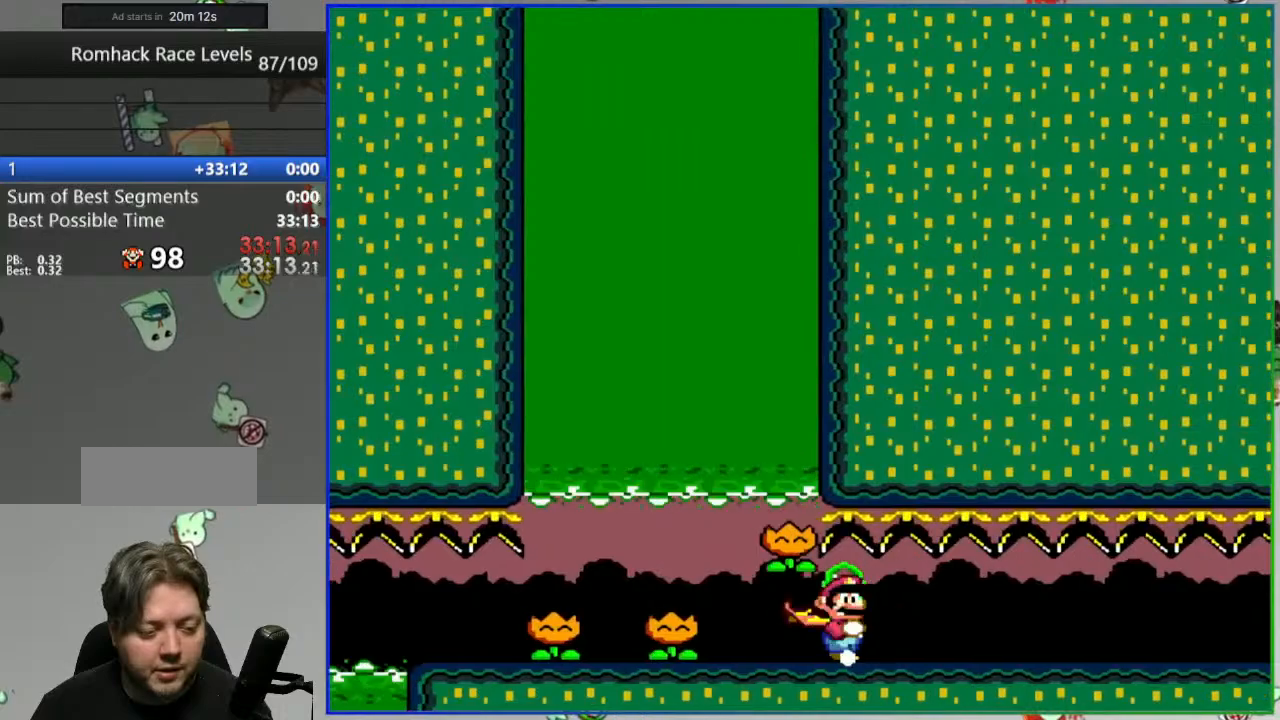
{"buttons": ["Y", "DPAD_RIGHT"], "events": []}
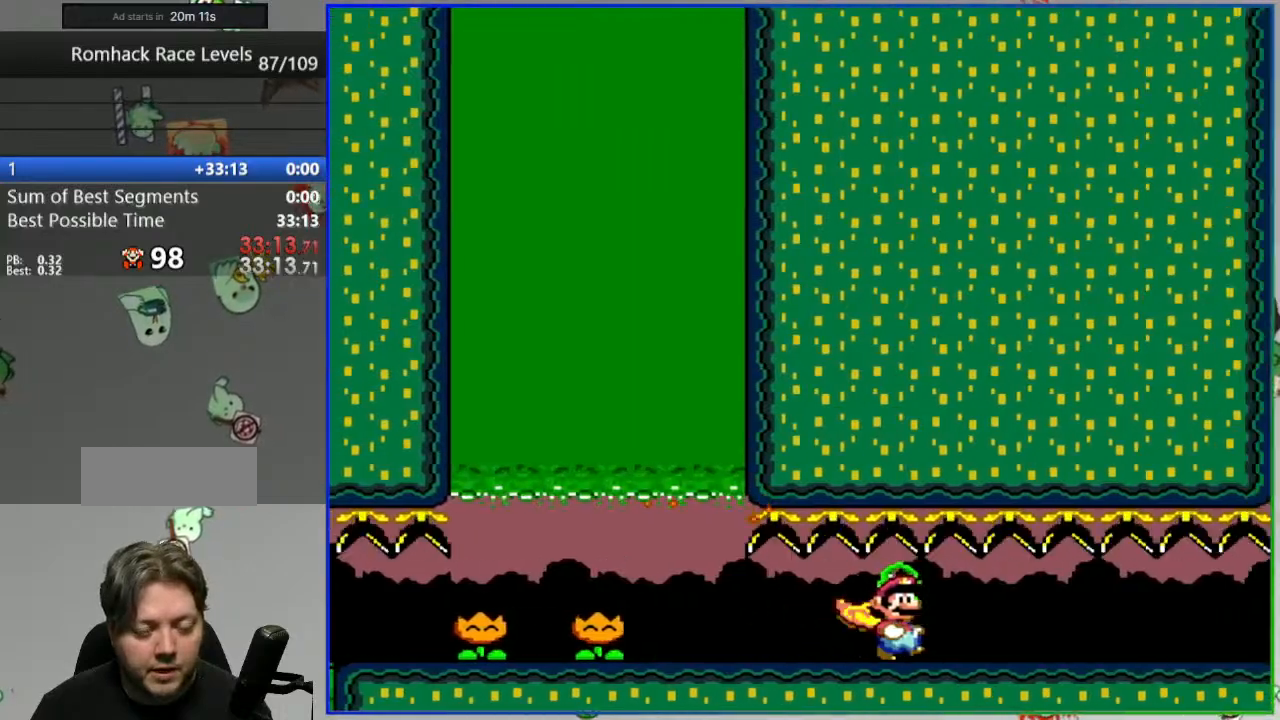
{"buttons": ["Y", "DPAD_RIGHT"], "events": []}
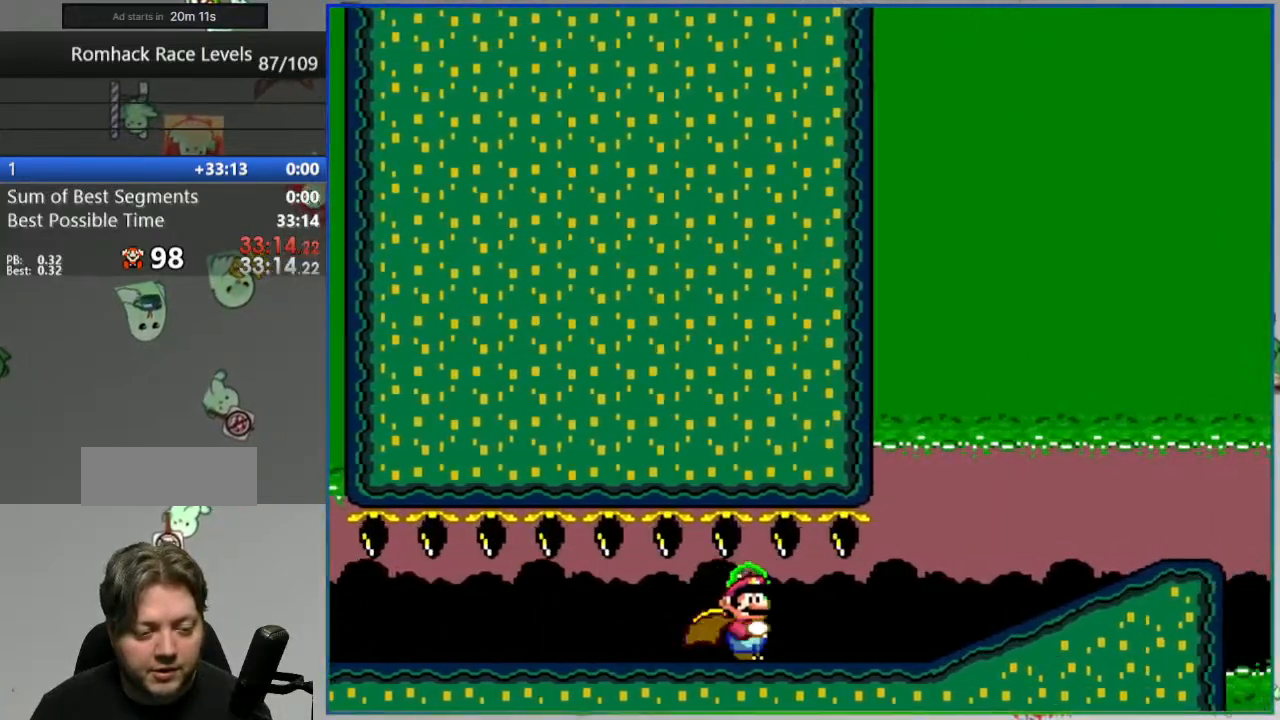
{"buttons": ["B", "Y", "DPAD_RIGHT"], "events": [[467, "B", "down"]]}
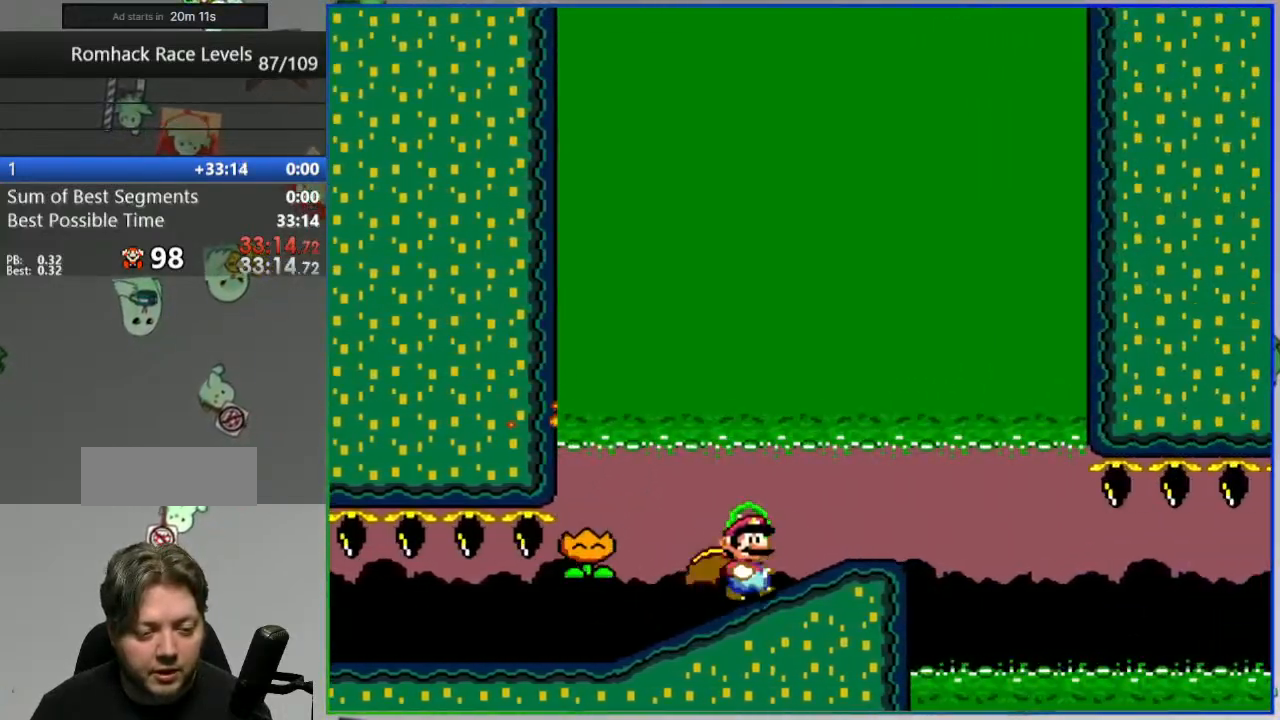
{"buttons": ["B", "Y", "DPAD_LEFT"], "events": [[133, "DPAD_RIGHT", "up"], [350, "DPAD_LEFT", "down"]]}
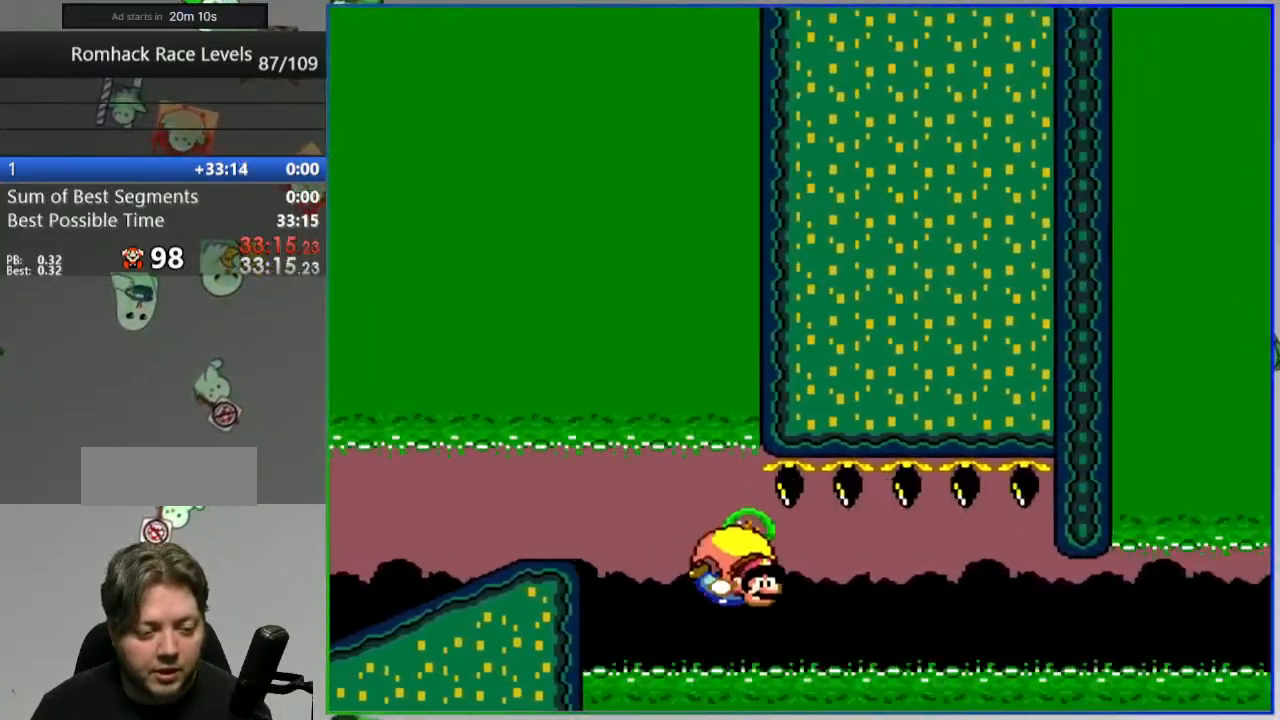
{"buttons": [], "events": [[467, "DPAD_LEFT", "up"], [483, "Y", "up"], [500, "B", "up"]]}
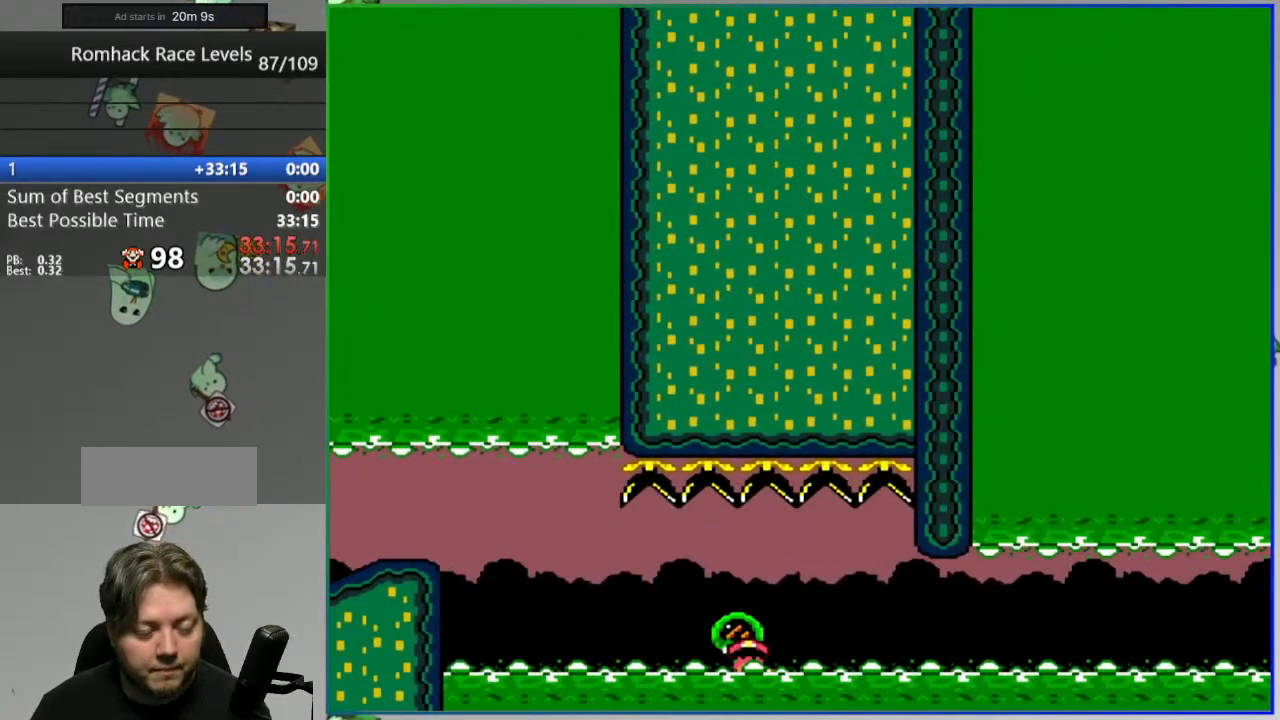
{"buttons": ["A"], "events": [[67, "L2", "down"], [133, "A", "down"], [183, "A", "up"], [183, "L2", "up"], [267, "A", "down"], [350, "A", "up"], [417, "A", "down"]]}
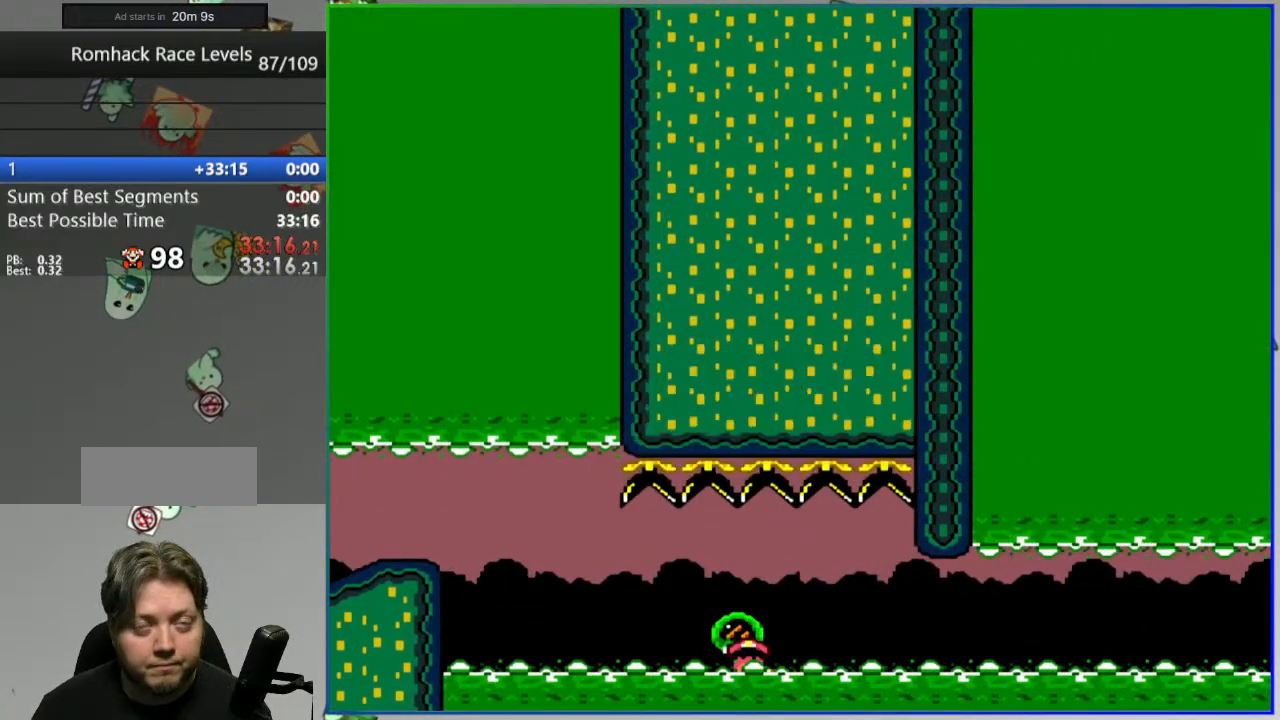
{"buttons": [], "events": [[33, "A", "up"]]}
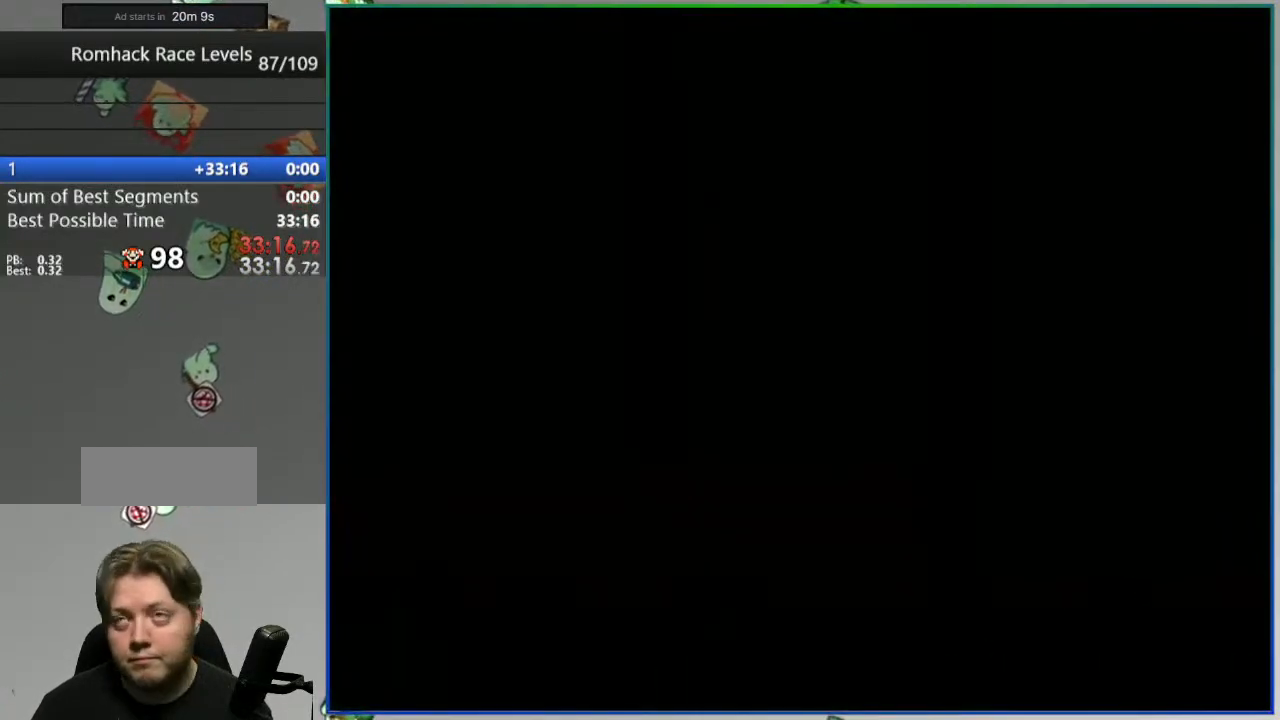
{"buttons": ["Y"], "events": [[200, "Y", "down"]]}
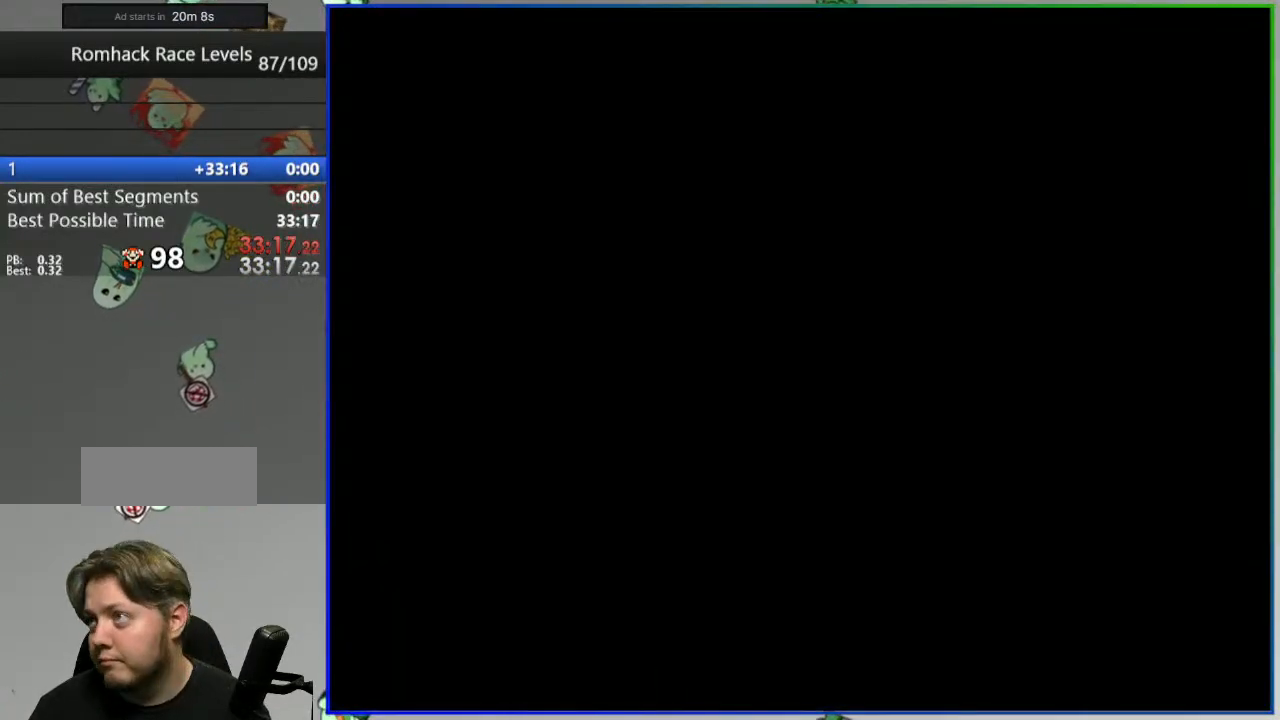
{"buttons": ["Y"], "events": []}
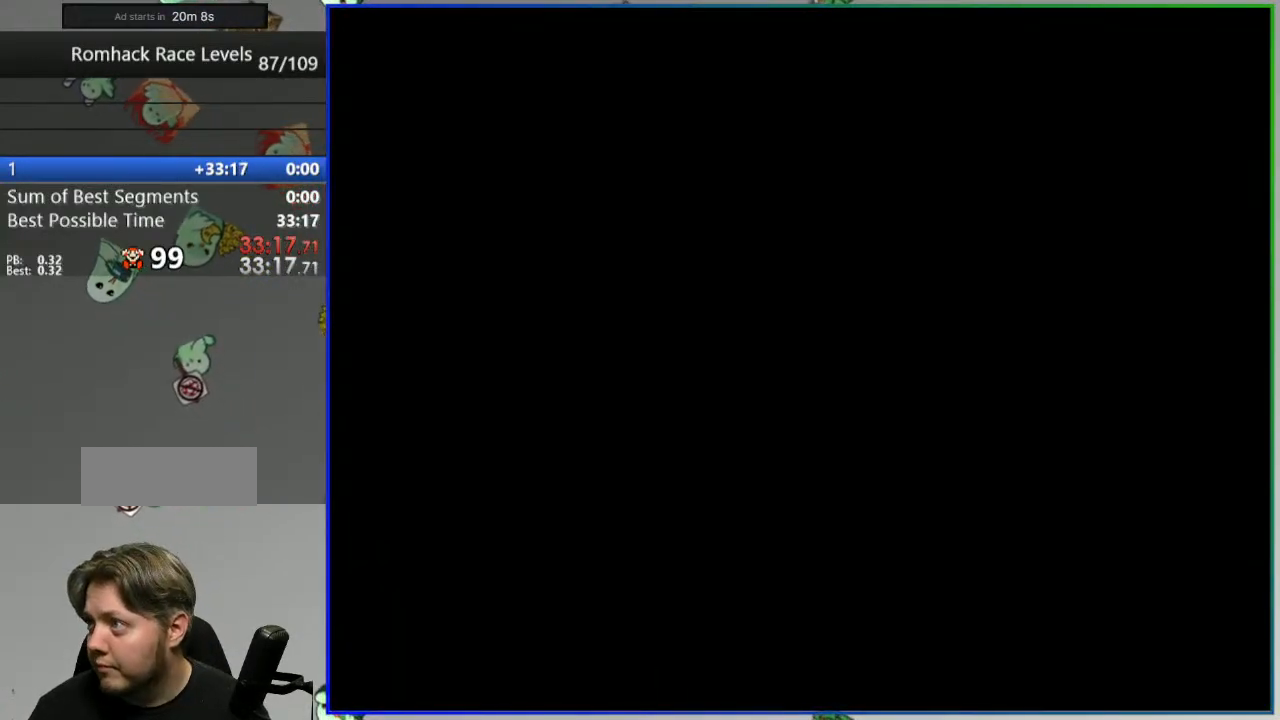
{"buttons": ["Y"], "events": []}
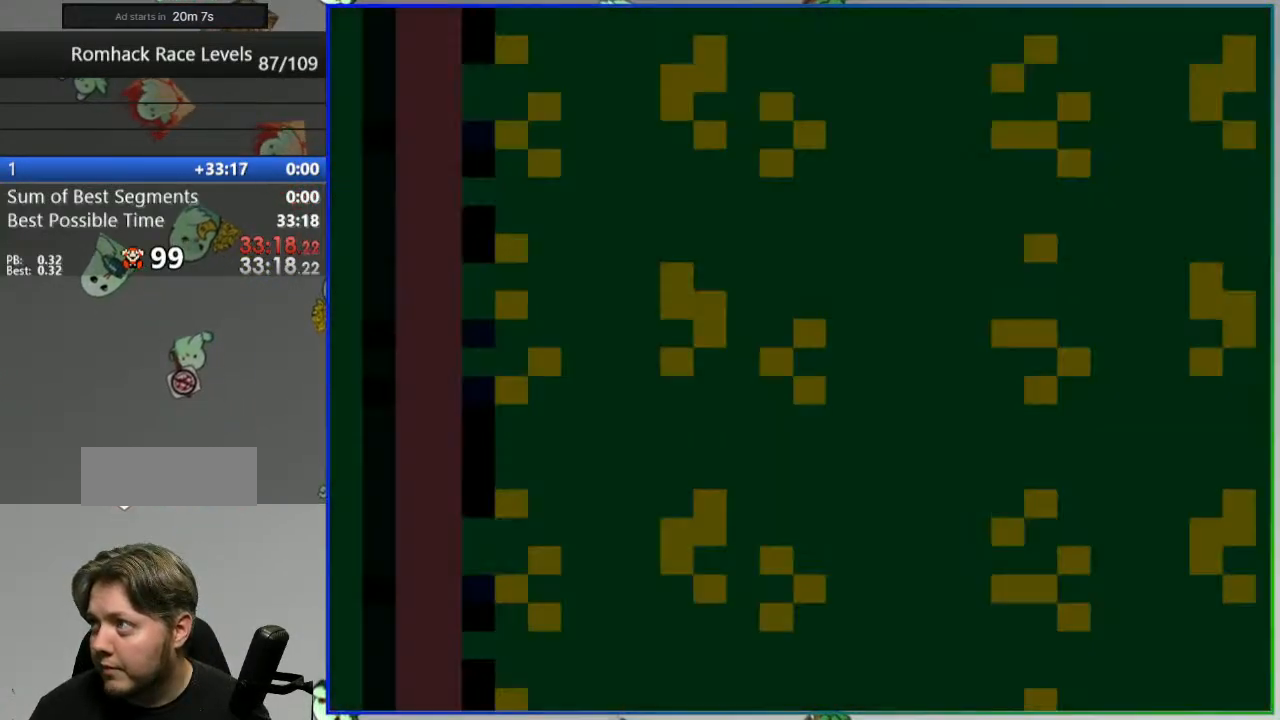
{"buttons": ["Y"], "events": []}
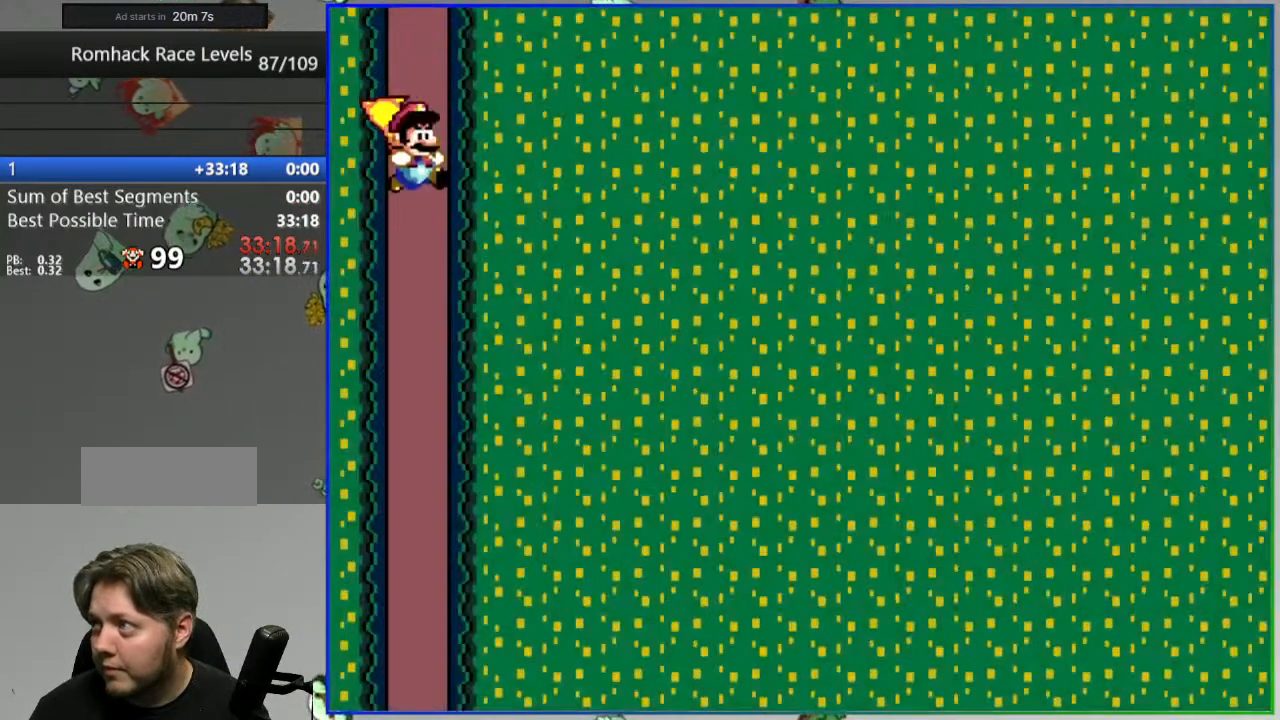
{"buttons": ["Y", "DPAD_LEFT"], "events": [[133, "DPAD_LEFT", "down"]]}